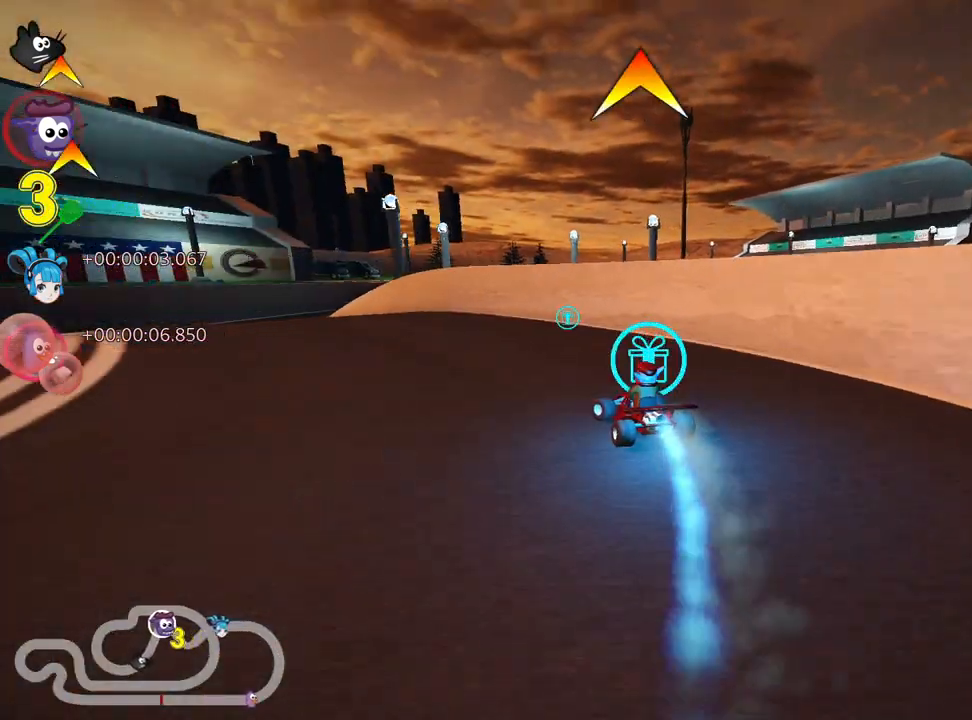
Gameplay with keyboard; each line is a JSON object with the keys held at the frame after it. "events" lists presses ("down") and releases ("up") of "down", "fire", "left", "look", "nitro", "right", "skid" and "up" between this image and that frame as [ms after this image, input, new state], when the widget could be followed in between. No other keys are recorded. Mouse input is not recorded. Key names are as the overlay labels them; some are game actions (e.g. jump) rather than physical keys.
{"keys": ["up"], "events": [[84, "fire", "down"], [184, "fire", "up"], [400, "left", "up"]]}
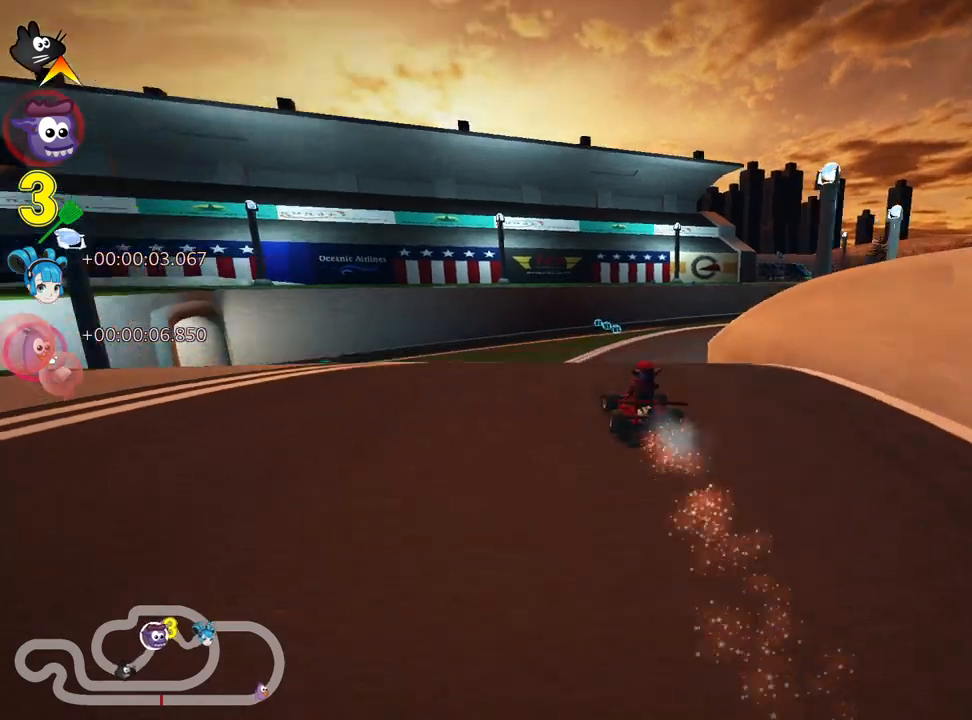
{"keys": ["left", "skid", "up"], "events": [[67, "skid", "down"], [84, "right", "down"], [384, "right", "up"], [400, "left", "down"]]}
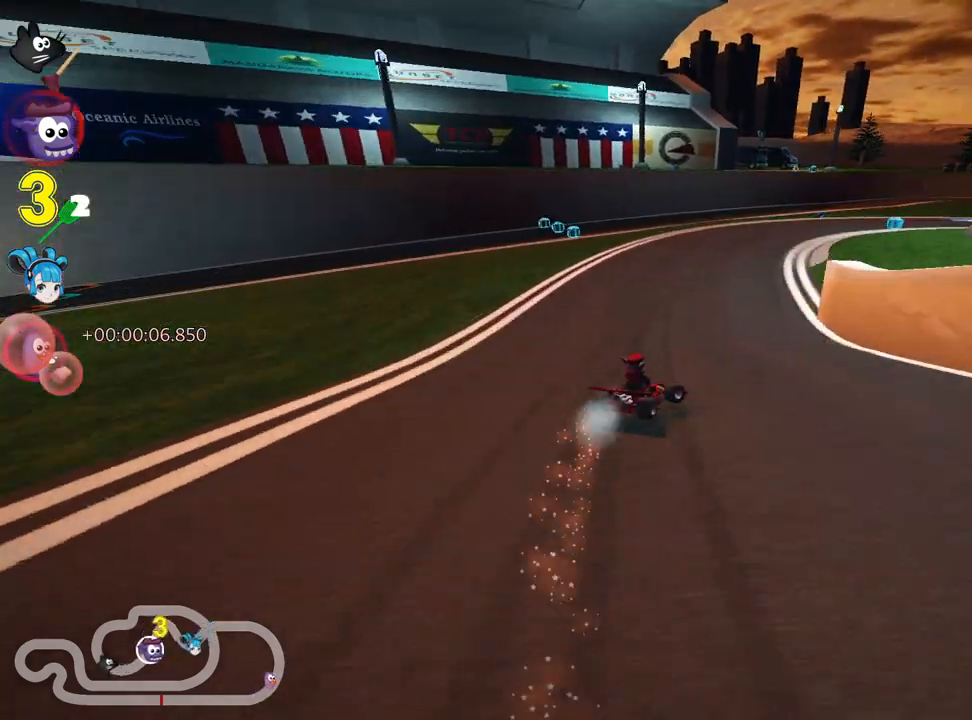
{"keys": ["right", "skid", "up"], "events": [[67, "left", "up"], [67, "right", "down"], [334, "right", "up"], [450, "right", "down"]]}
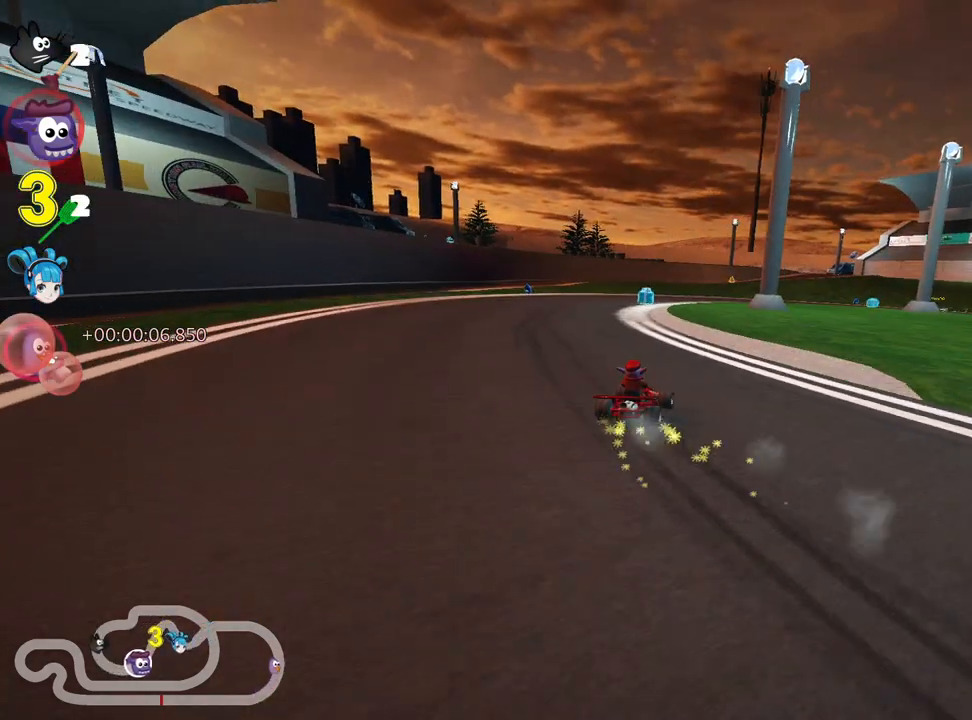
{"keys": ["right", "skid", "up"], "events": []}
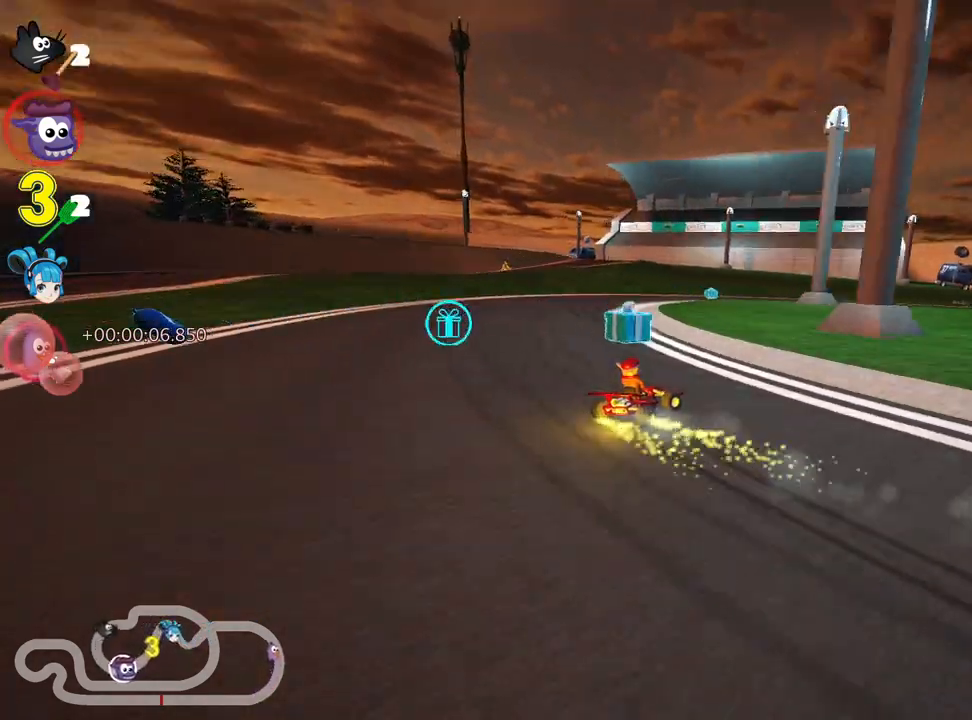
{"keys": ["right", "skid", "up"], "events": []}
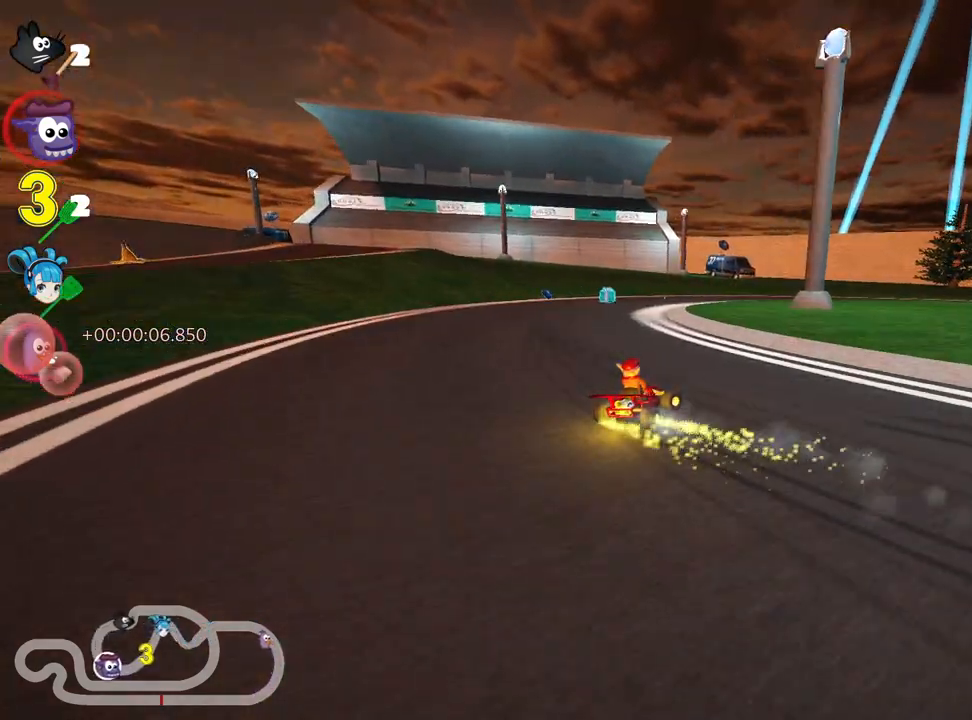
{"keys": ["up"], "events": [[284, "skid", "up"], [484, "right", "up"]]}
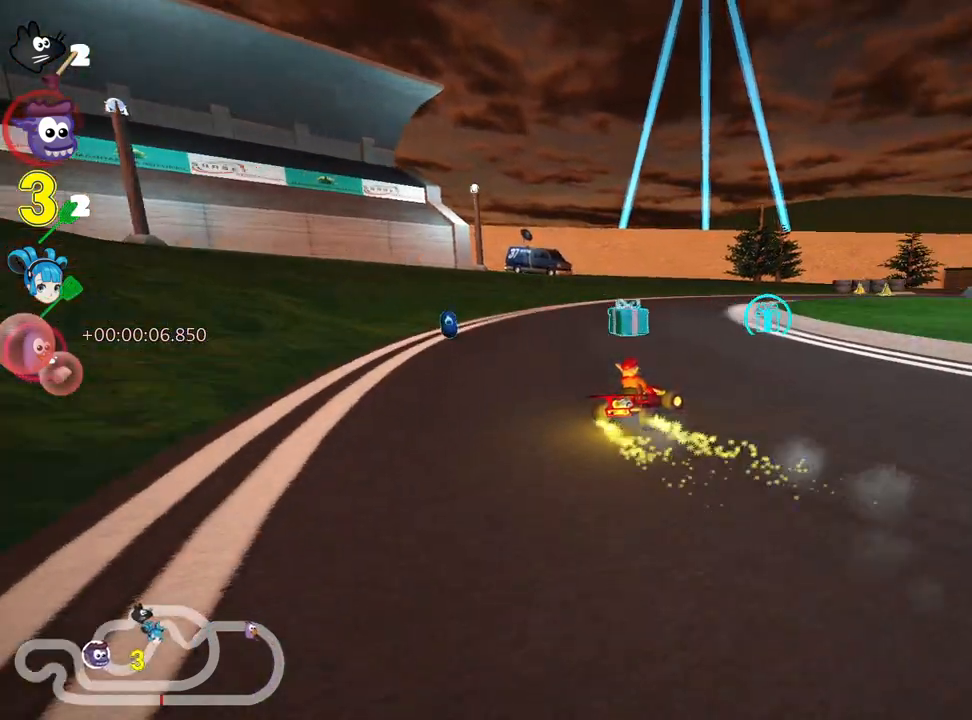
{"keys": ["right", "up"], "events": [[167, "left", "down"], [300, "left", "up"], [467, "right", "down"]]}
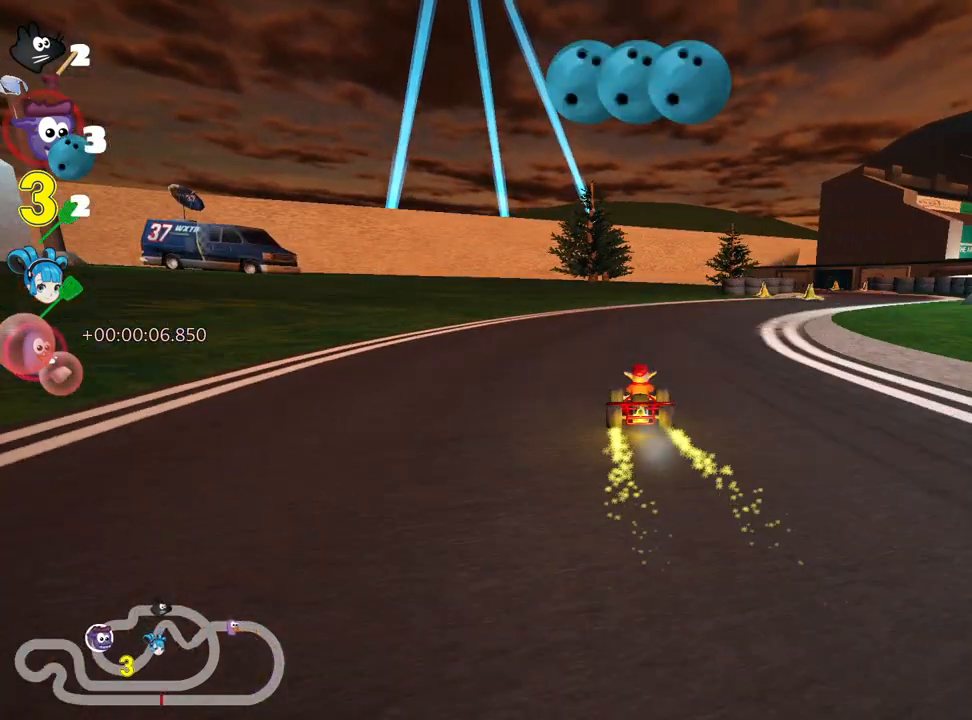
{"keys": ["right"], "events": [[200, "up", "up"]]}
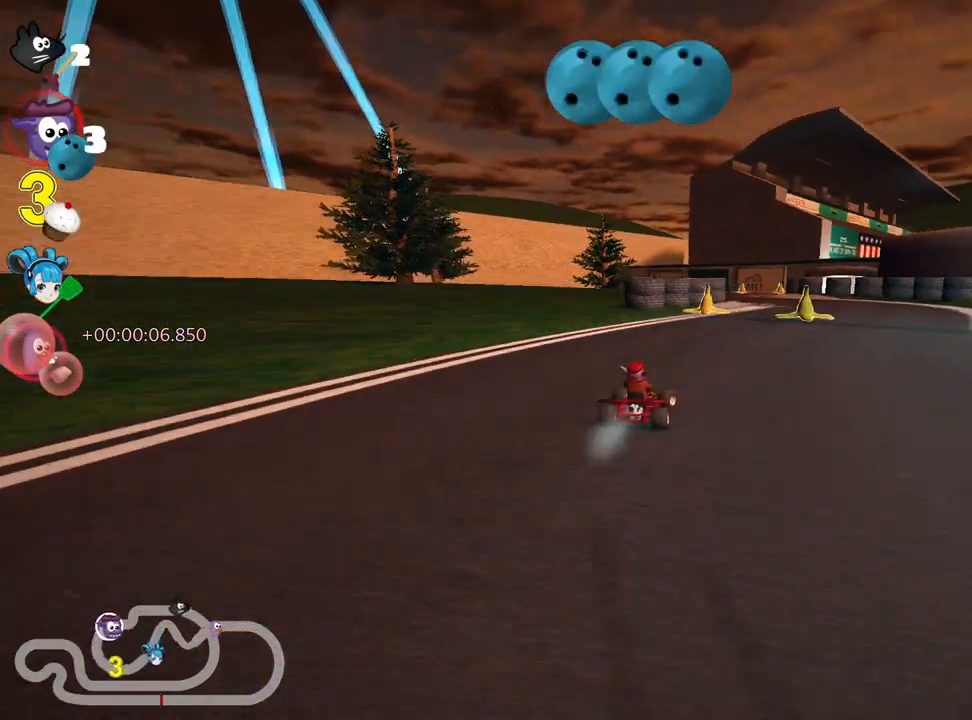
{"keys": ["left", "up"], "events": [[167, "right", "up"], [284, "left", "down"], [317, "skid", "down"], [400, "up", "down"], [467, "skid", "up"]]}
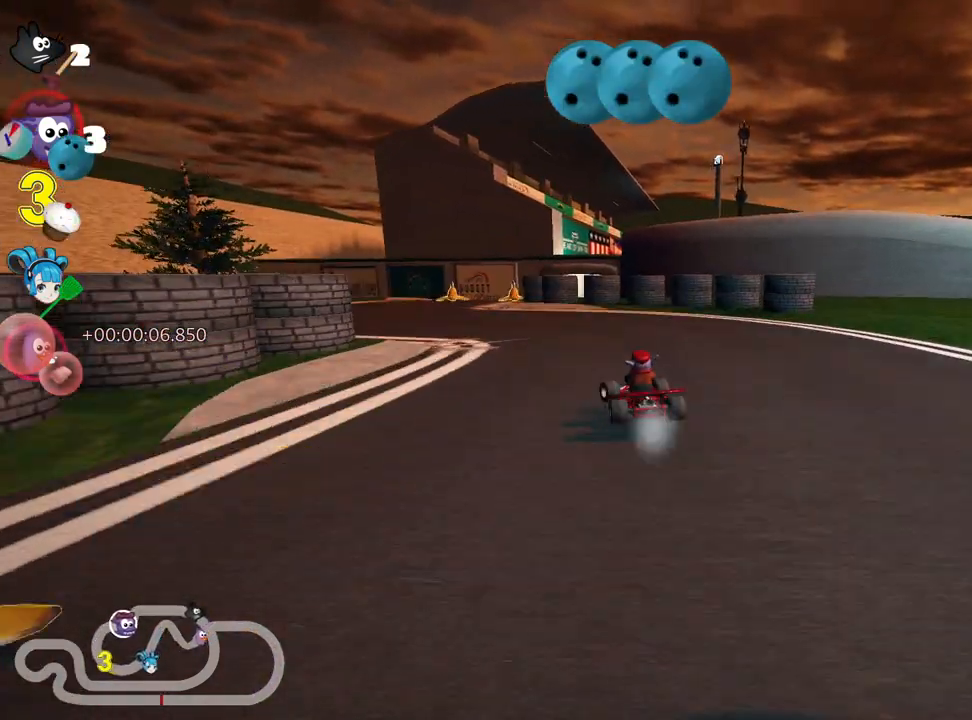
{"keys": ["right", "skid"]}
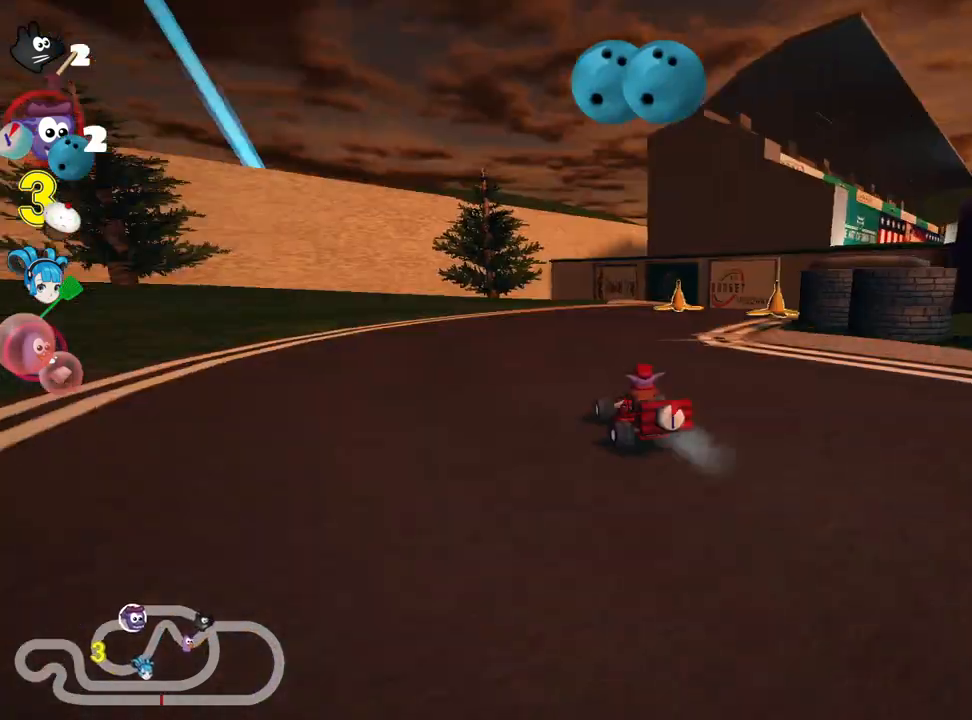
{"keys": ["nitro", "up"], "events": [[67, "up", "down"], [317, "skid", "up"], [350, "nitro", "down"], [484, "right", "up"]]}
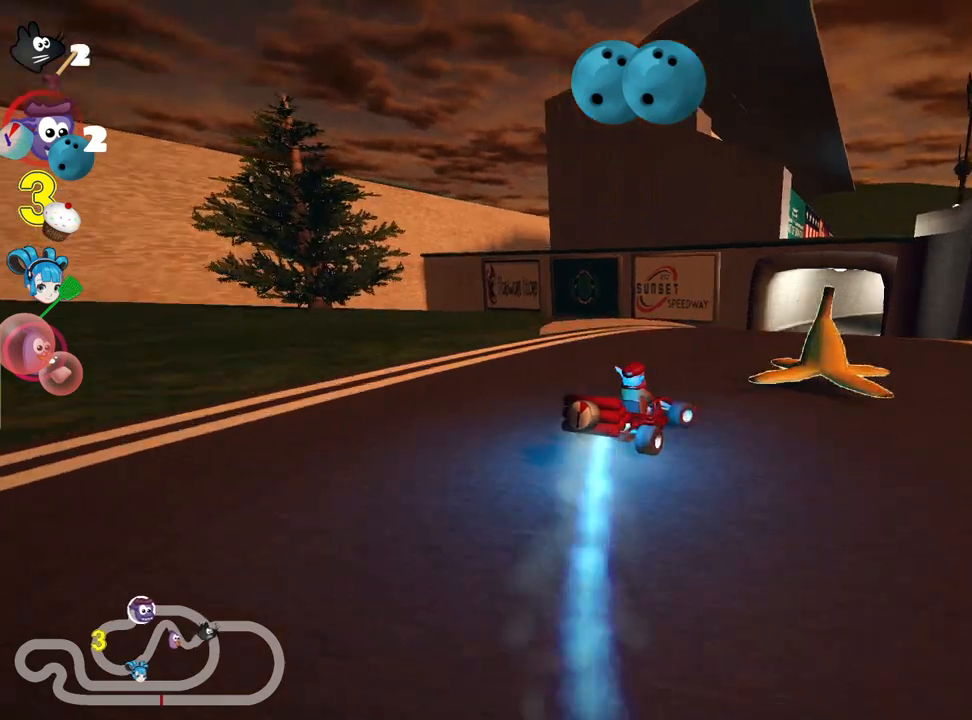
{"keys": ["left", "up"]}
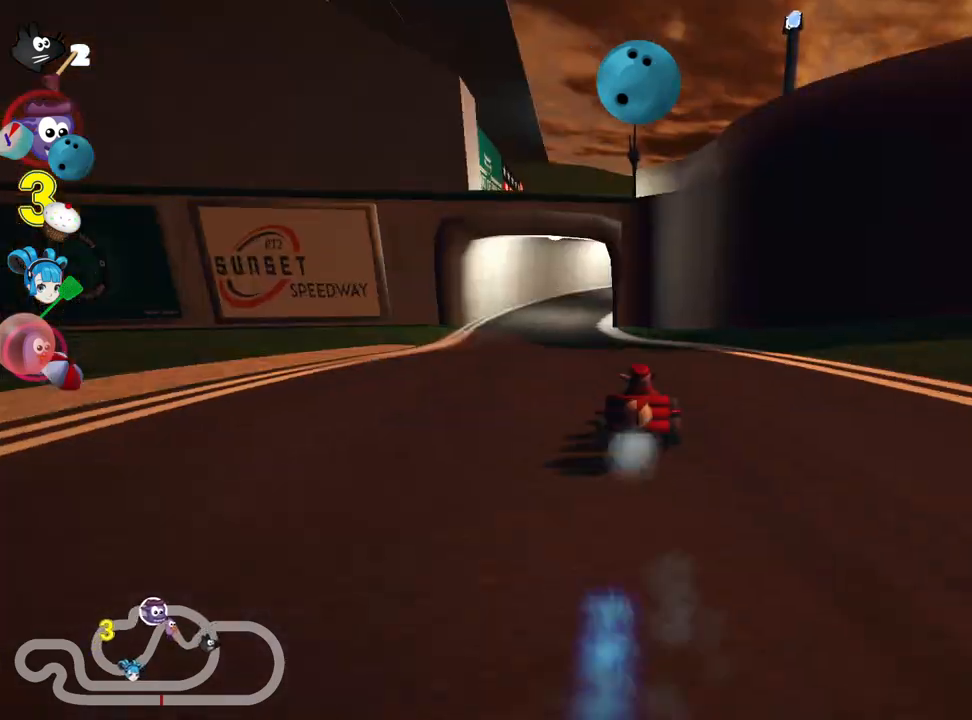
{"keys": ["left", "right", "skid", "up"], "events": [[217, "left", "up"], [367, "skid", "down"], [384, "right", "down"], [500, "left", "down"]]}
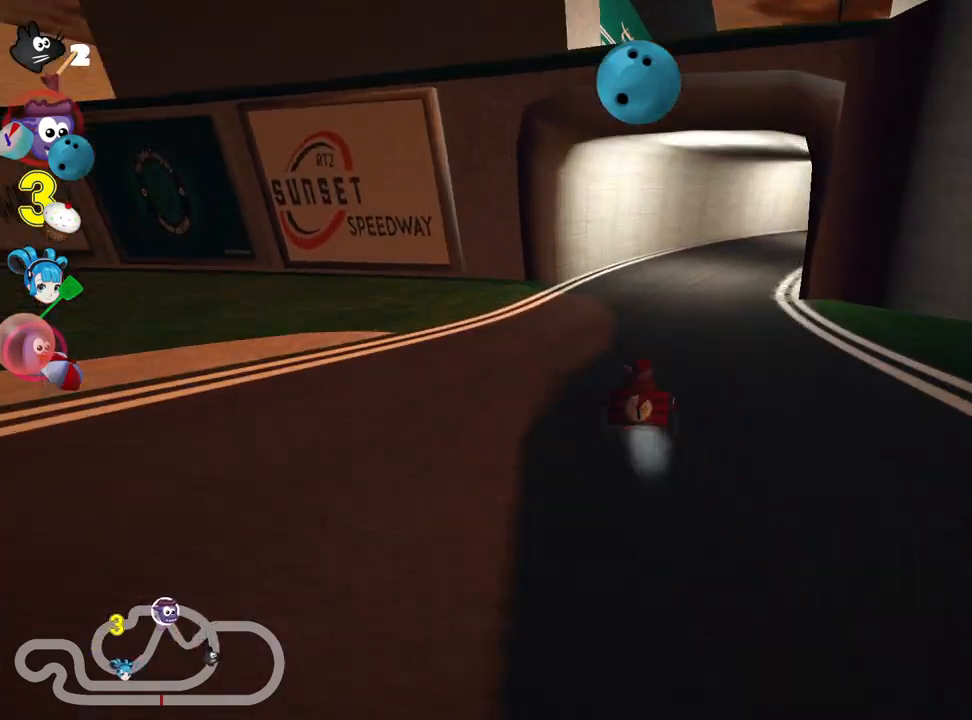
{"keys": ["left", "nitro", "right", "skid", "up"], "events": [[17, "right", "up"], [484, "nitro", "down"], [500, "right", "down"]]}
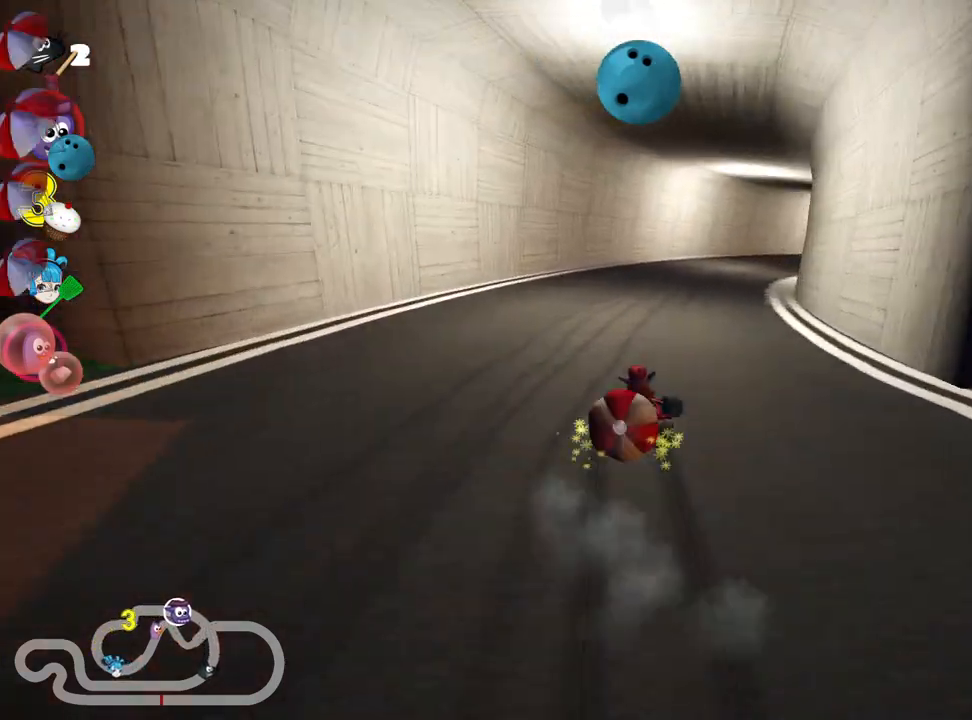
{"keys": ["left", "skid", "up"], "events": [[50, "left", "up"], [150, "nitro", "up"], [367, "left", "down"], [434, "right", "up"]]}
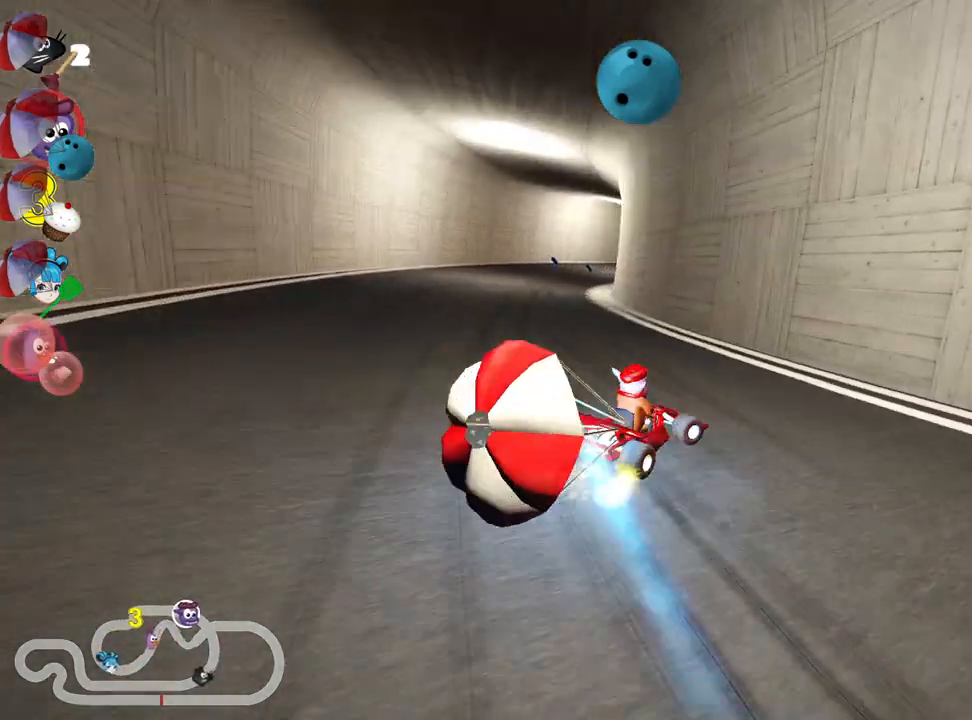
{"keys": [], "events": [[34, "skid", "up"], [50, "up", "up"], [100, "down", "down"], [100, "left", "up"], [467, "down", "up"]]}
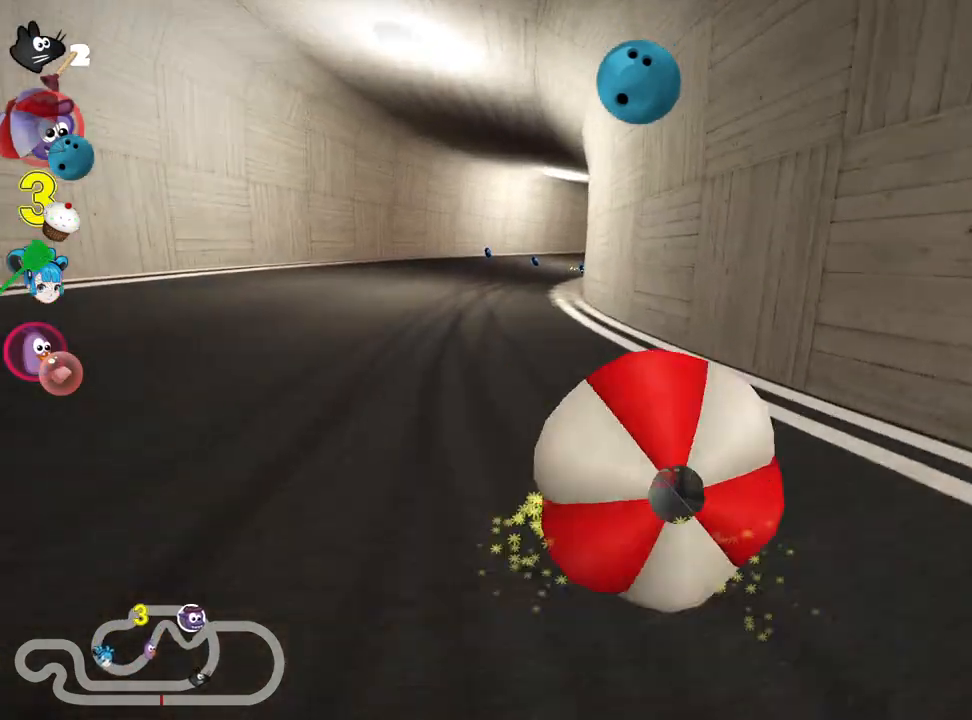
{"keys": ["up"]}
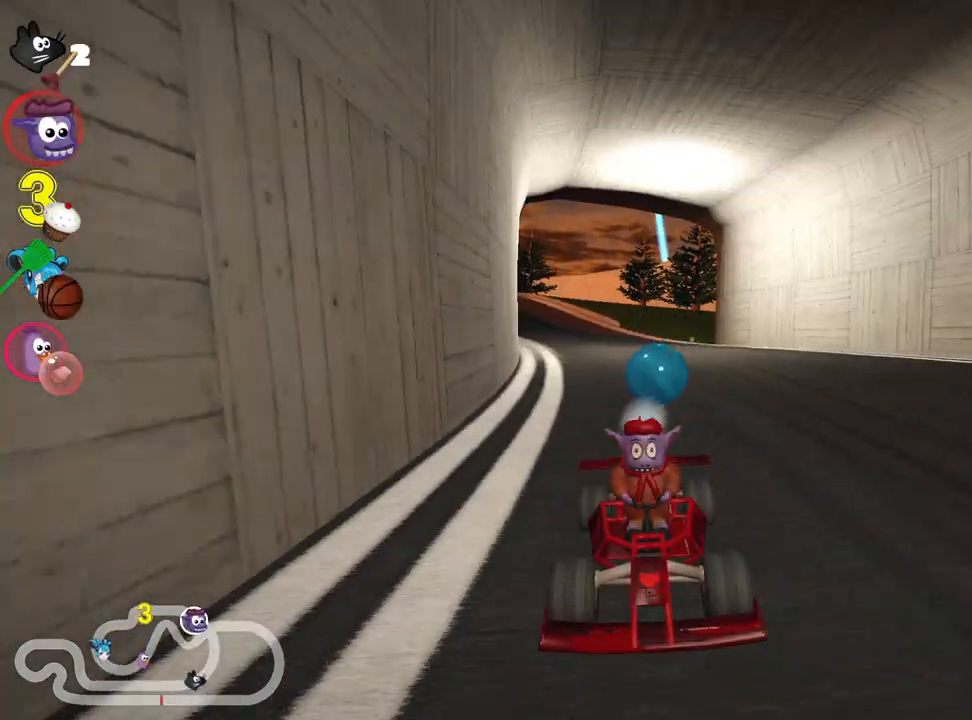
{"keys": ["right", "skid", "up"], "events": [[67, "left", "down"], [167, "nitro", "down"], [267, "left", "up"], [300, "nitro", "up"], [334, "skid", "down"], [350, "right", "down"]]}
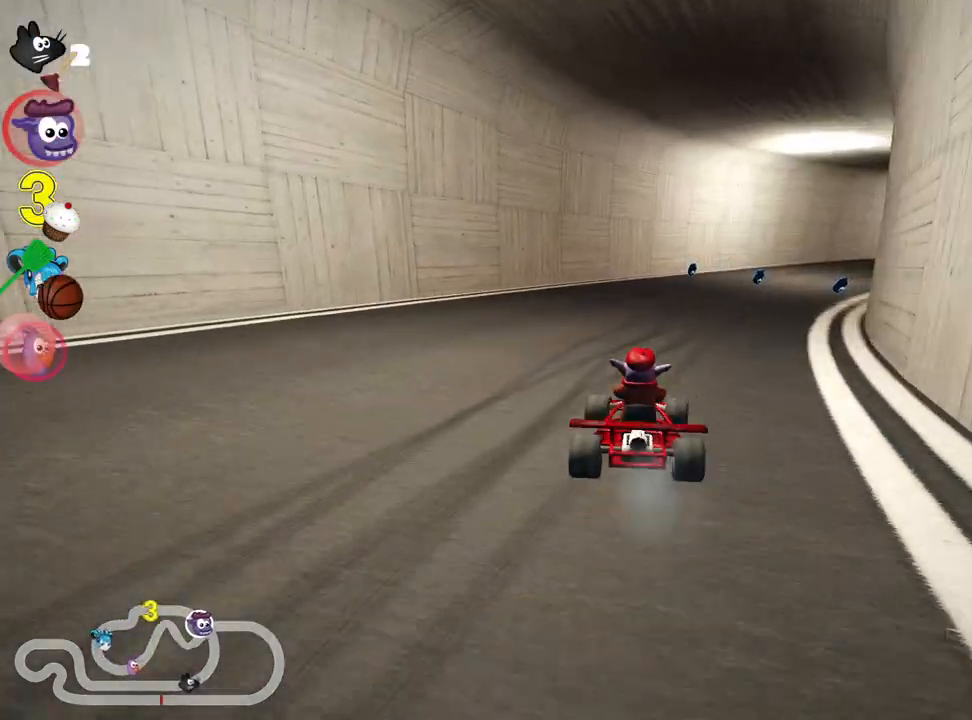
{"keys": ["left", "skid", "up"], "events": [[400, "left", "down"], [417, "right", "up"]]}
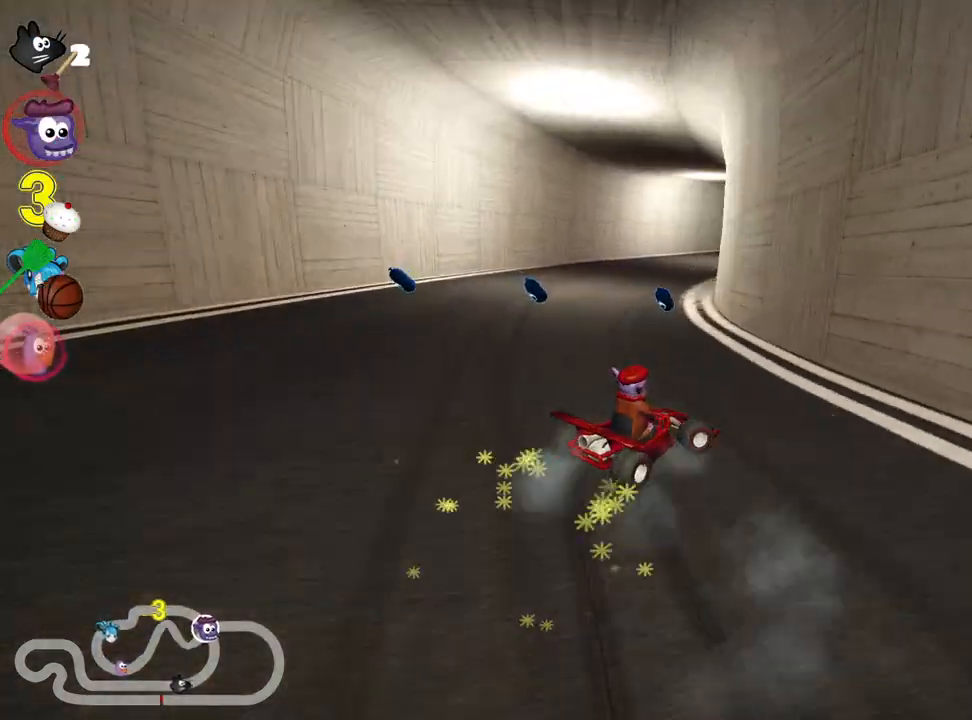
{"keys": ["nitro", "up"], "events": [[400, "nitro", "down"], [434, "skid", "up"], [500, "left", "up"]]}
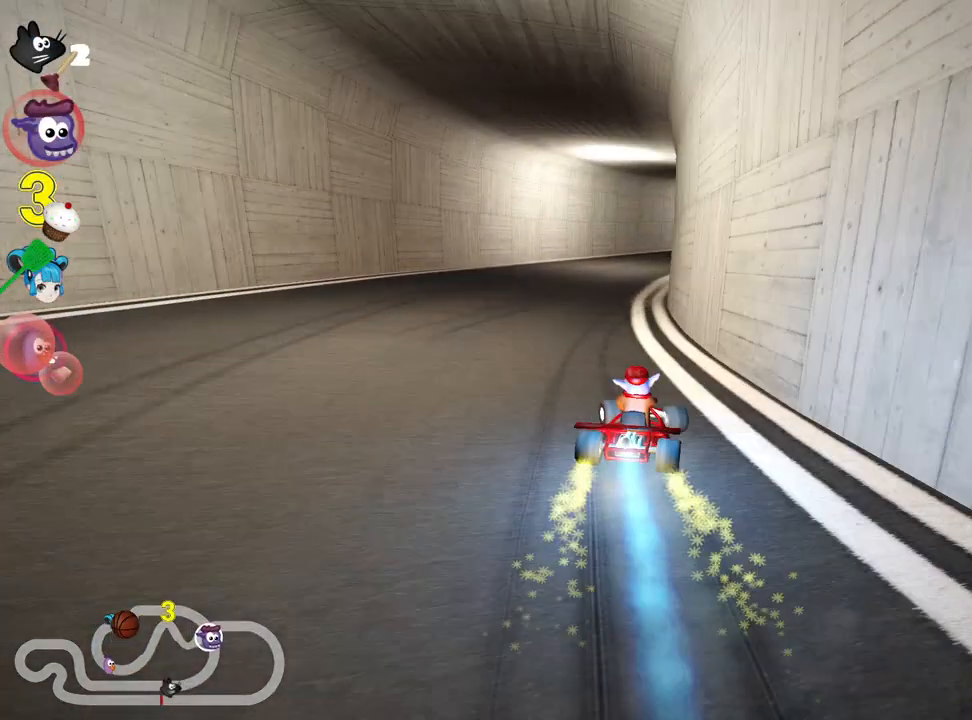
{"keys": ["right", "skid", "up"], "events": [[50, "nitro", "up"], [350, "right", "down"], [350, "skid", "down"]]}
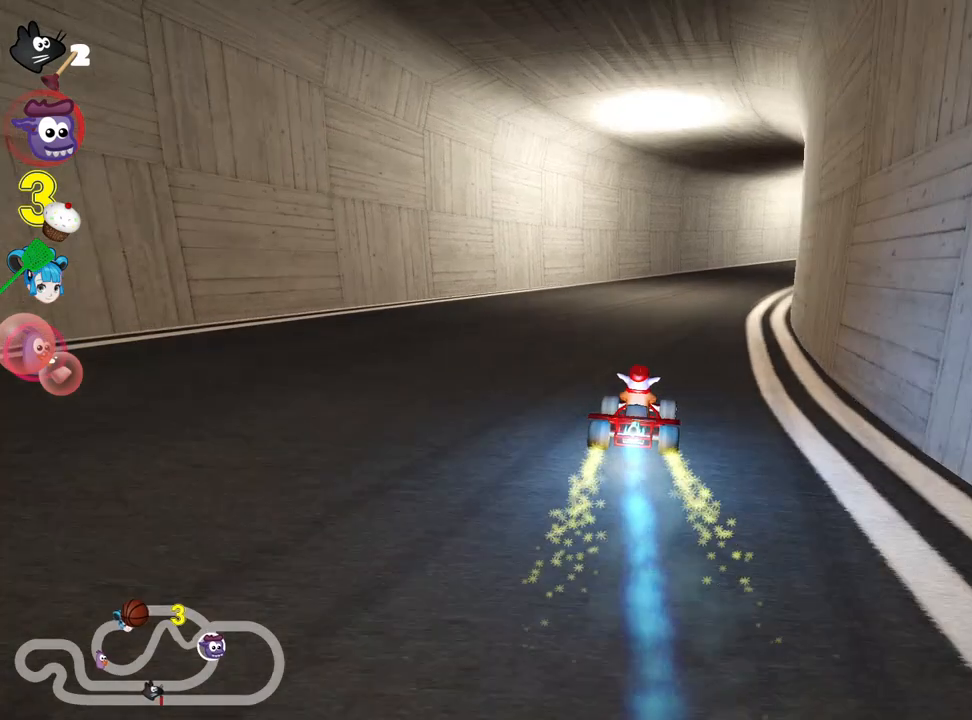
{"keys": ["left", "right", "skid", "up"], "events": [[167, "left", "down"], [184, "right", "up"], [367, "right", "down"], [400, "left", "up"], [500, "left", "down"]]}
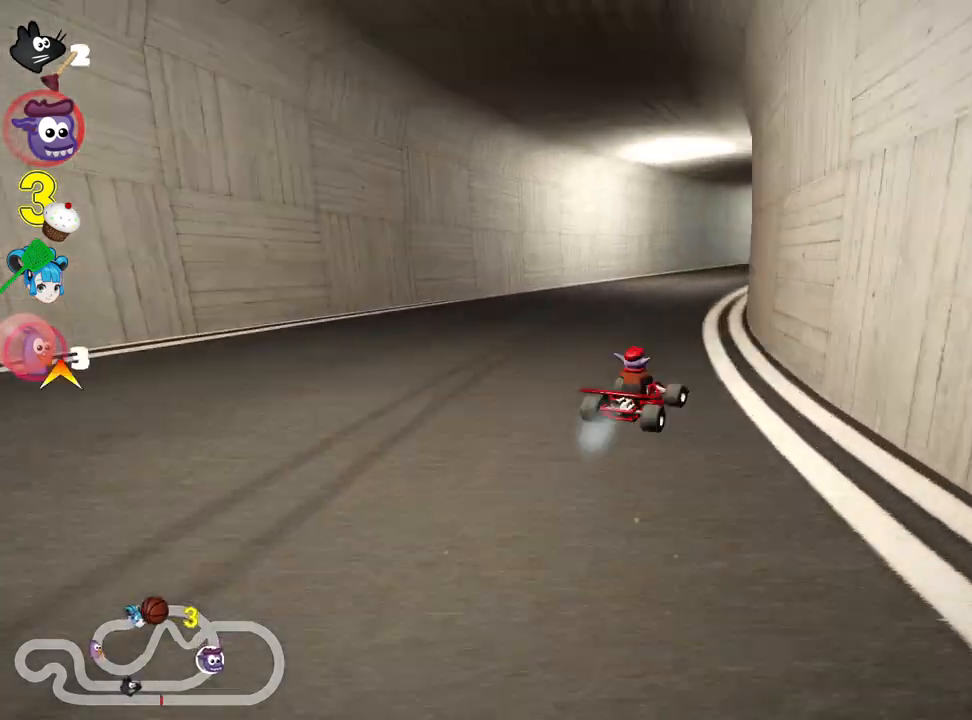
{"keys": ["left", "right", "skid", "up"], "events": [[50, "right", "up"], [267, "right", "down"], [317, "left", "up"], [484, "left", "down"]]}
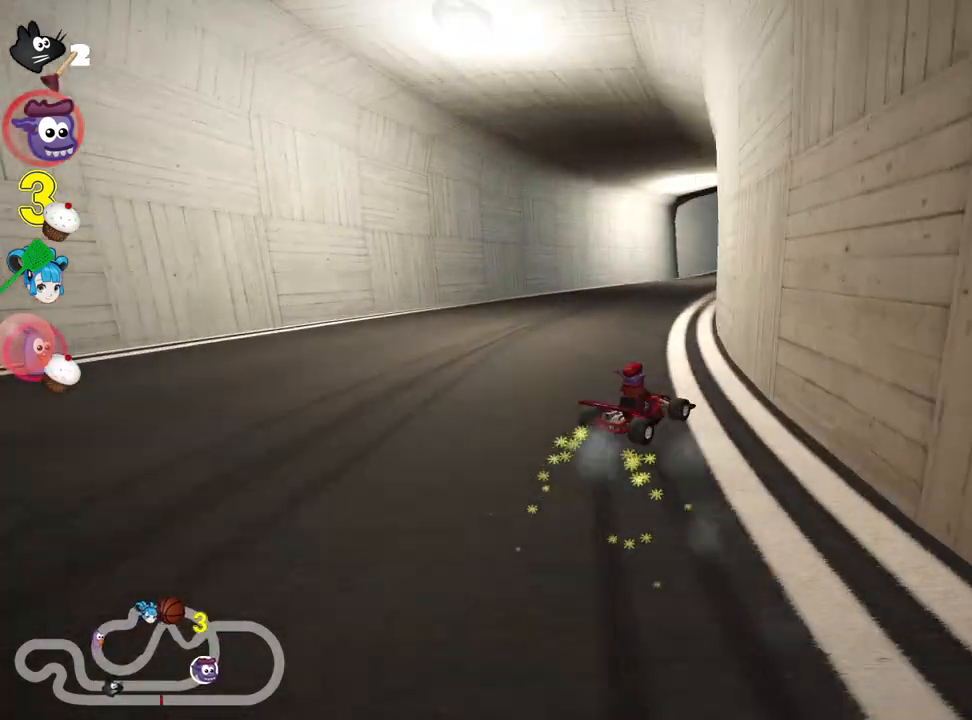
{"keys": ["left", "skid", "up"], "events": [[34, "right", "up"], [184, "left", "up"], [184, "right", "down"], [434, "left", "down"], [500, "right", "up"]]}
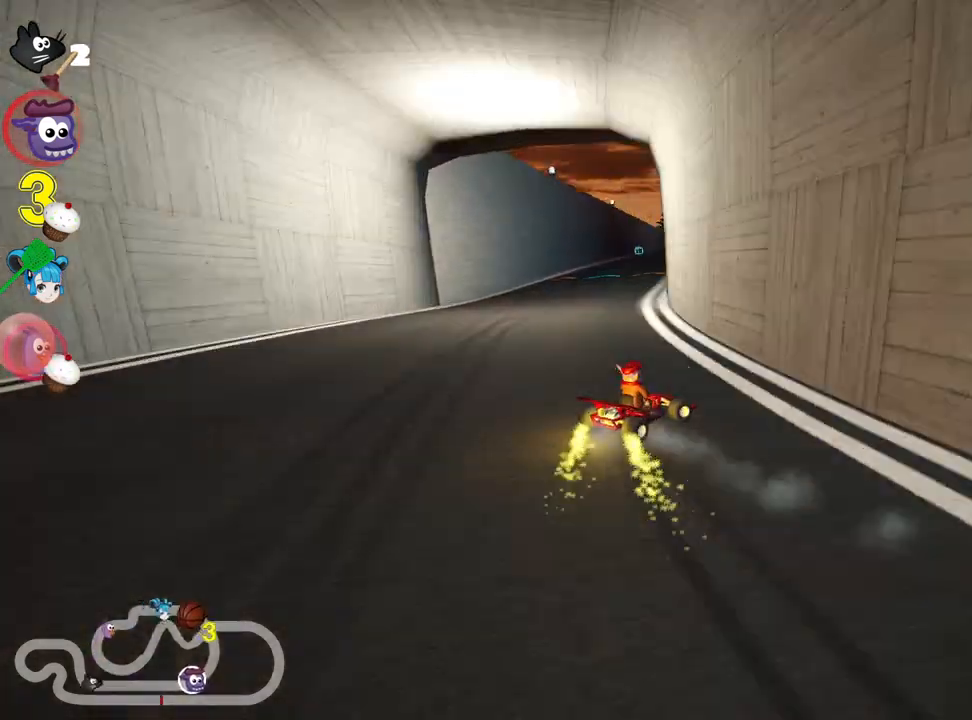
{"keys": ["right", "skid", "up"], "events": [[434, "left", "up"], [467, "right", "down"]]}
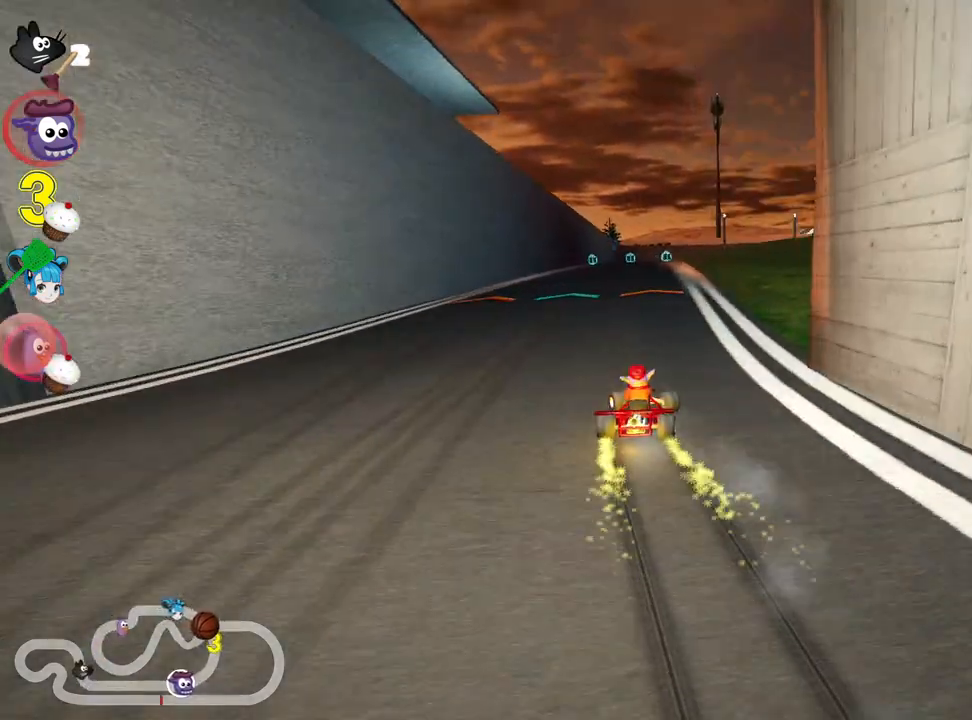
{"keys": ["left", "up"], "events": [[117, "left", "down"], [134, "right", "up"], [184, "nitro", "down"], [334, "skid", "up"], [384, "nitro", "up"]]}
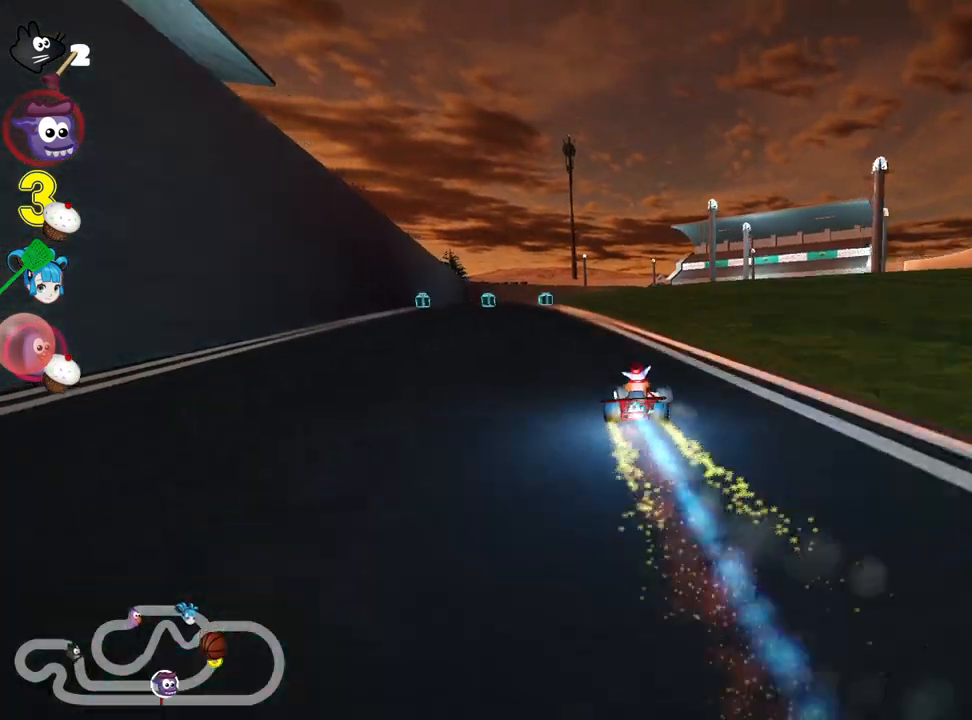
{"keys": ["left", "up"], "events": [[34, "left", "up"], [350, "left", "down"]]}
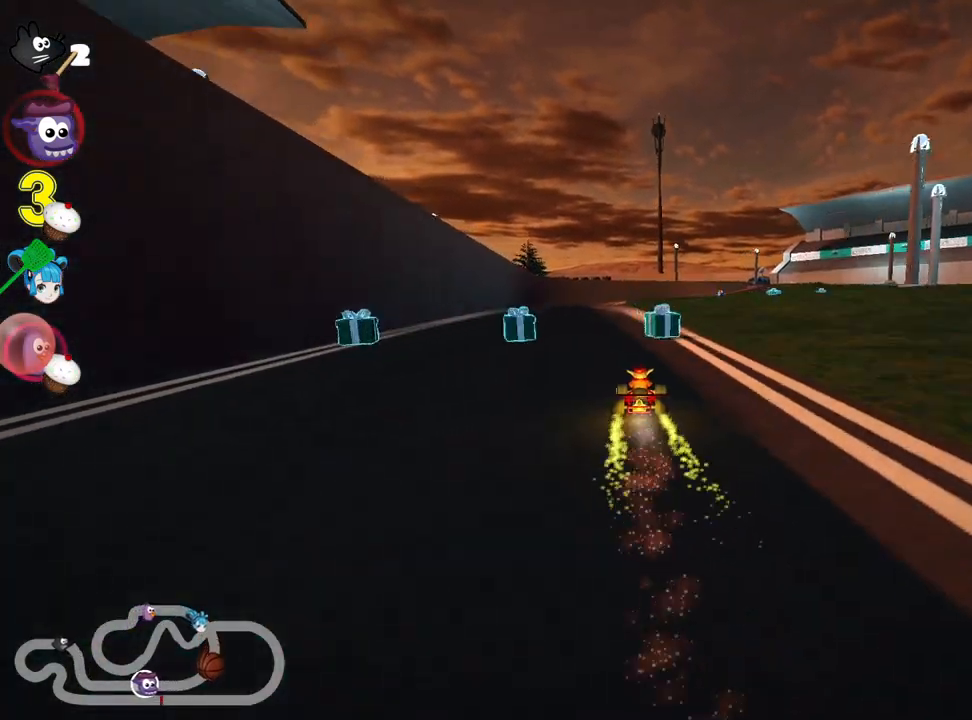
{"keys": ["right", "skid", "up"], "events": [[217, "left", "up"], [384, "skid", "down"], [400, "right", "down"]]}